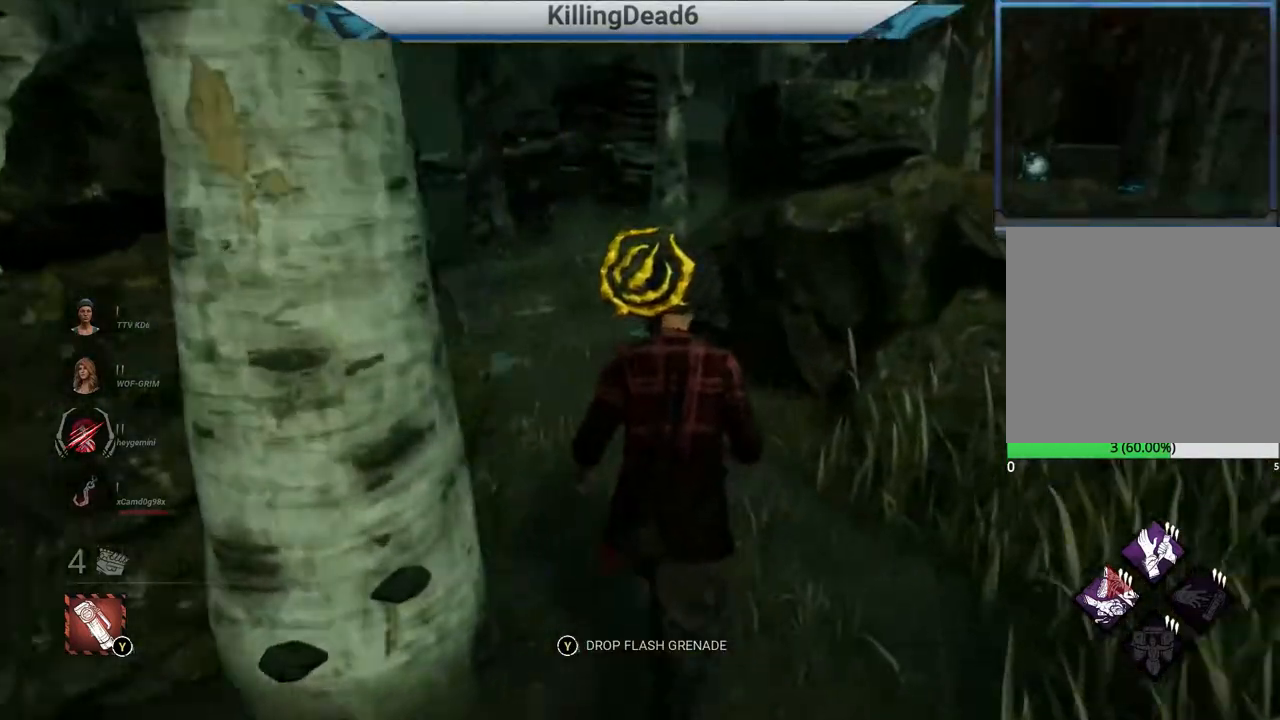
Gameplay with a controller (PlayStation layout); each line is a JSON object with the inputs held at the frame after it. "events" lists button and stick changes between this image and that frame as [ms after this image, input, new state], when the widget could be followed in between.
{"buttons": ["L2"], "left_stick": "up", "right_stick": "center", "events": [[100, "right_stick", "left"], [217, "right_stick", "center"]]}
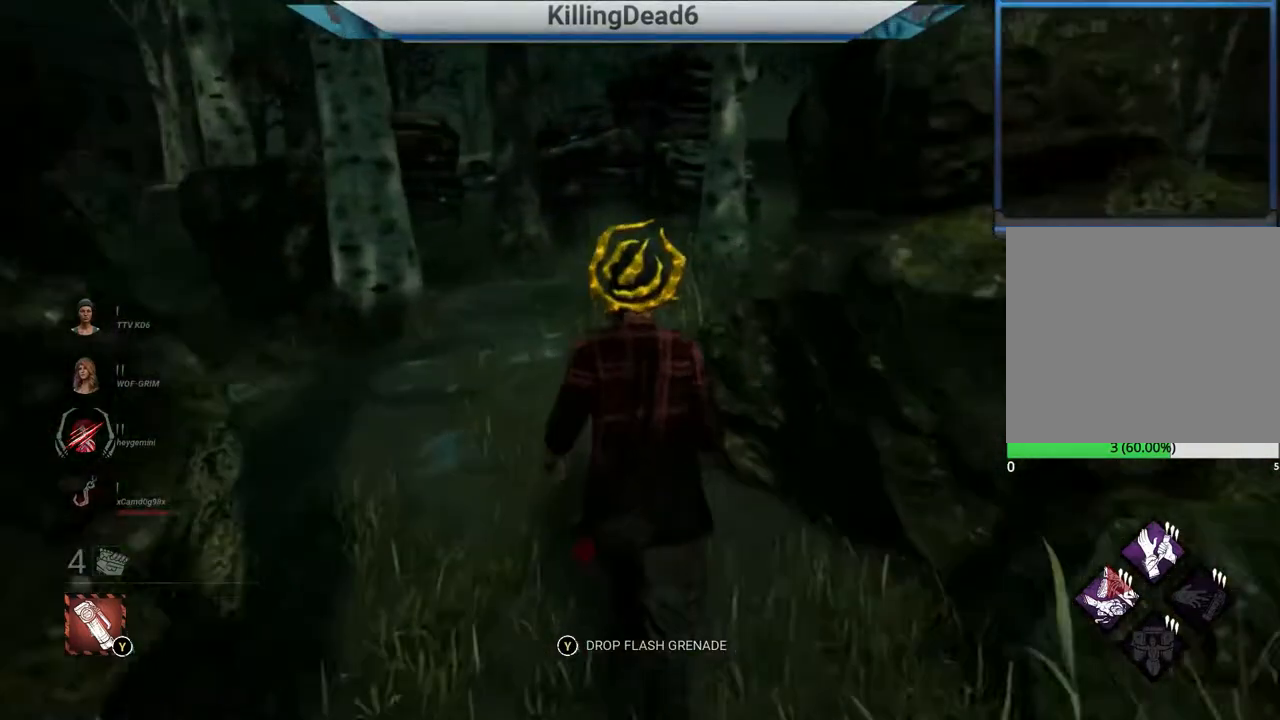
{"buttons": ["L2"], "left_stick": "up", "right_stick": "center", "events": []}
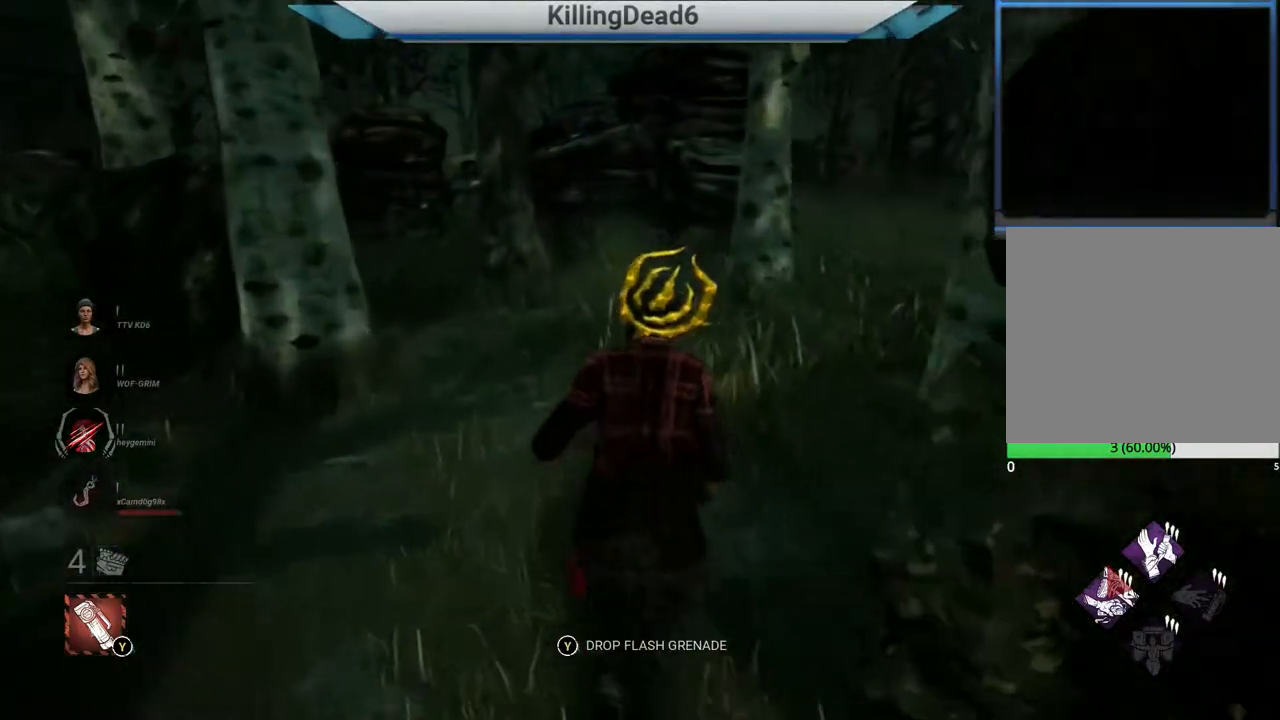
{"buttons": ["L2"], "left_stick": "up", "right_stick": "center", "events": []}
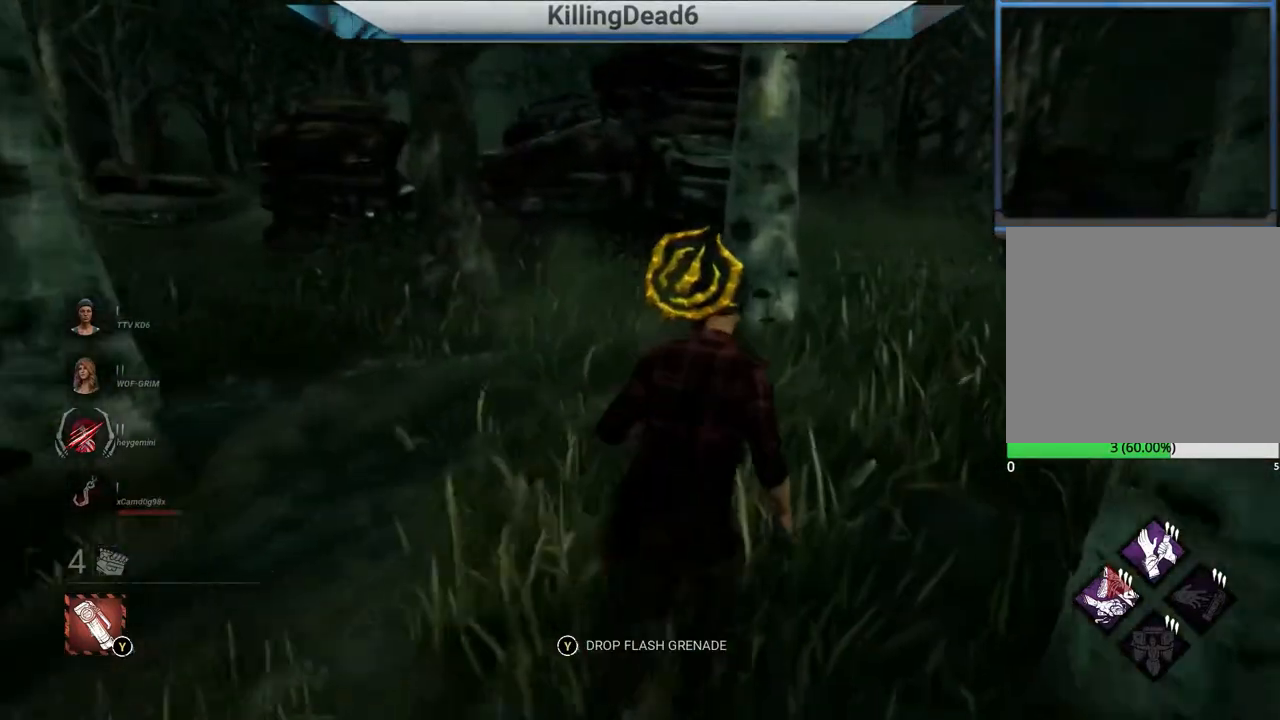
{"buttons": ["L2"], "left_stick": "up-right", "right_stick": "center", "events": [[350, "left_stick", "up-right"]]}
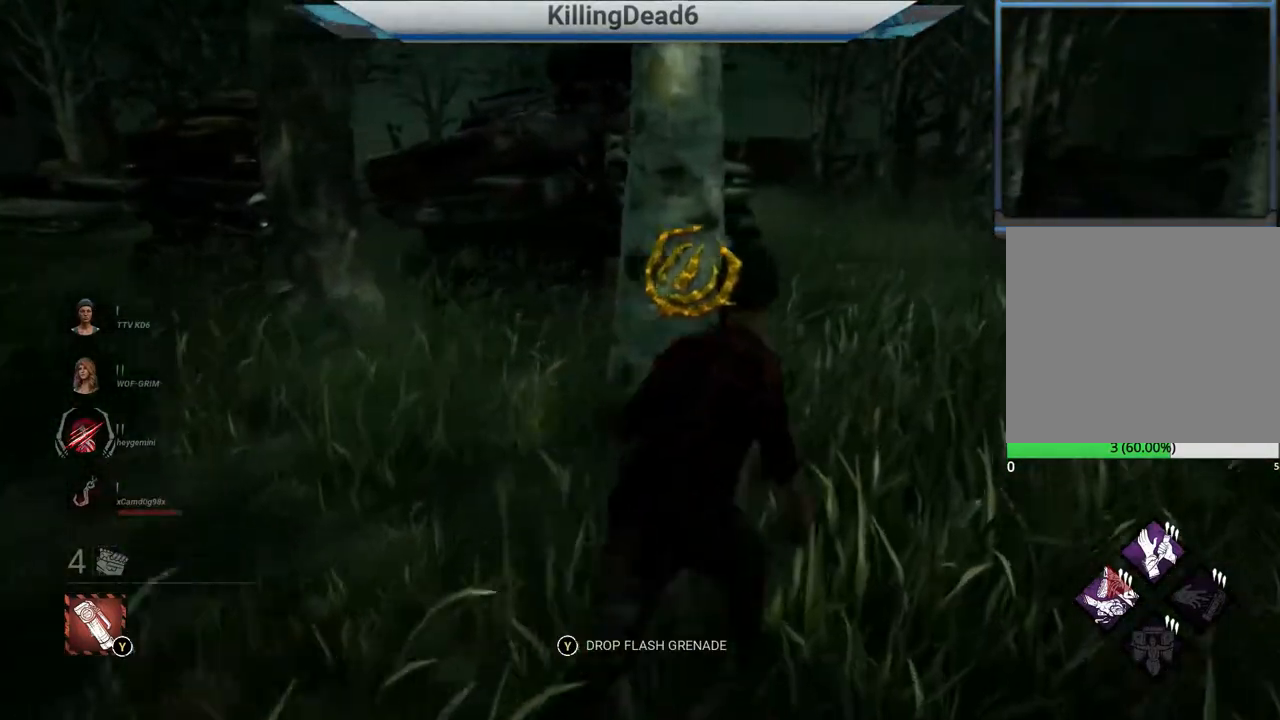
{"buttons": ["L2"], "left_stick": "right", "right_stick": "left", "events": [[333, "right_stick", "left"], [500, "left_stick", "right"]]}
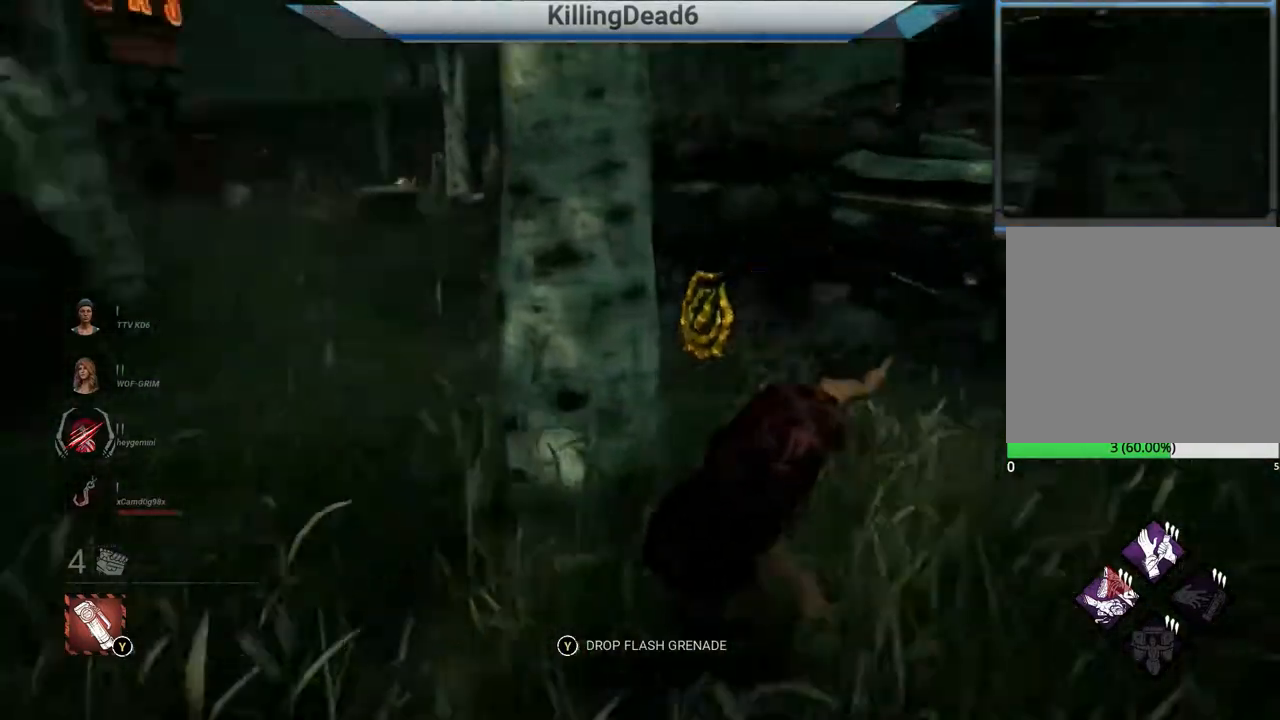
{"buttons": ["L2"], "left_stick": "right", "right_stick": "left", "events": [[167, "right_stick", "center"], [283, "right_stick", "left"]]}
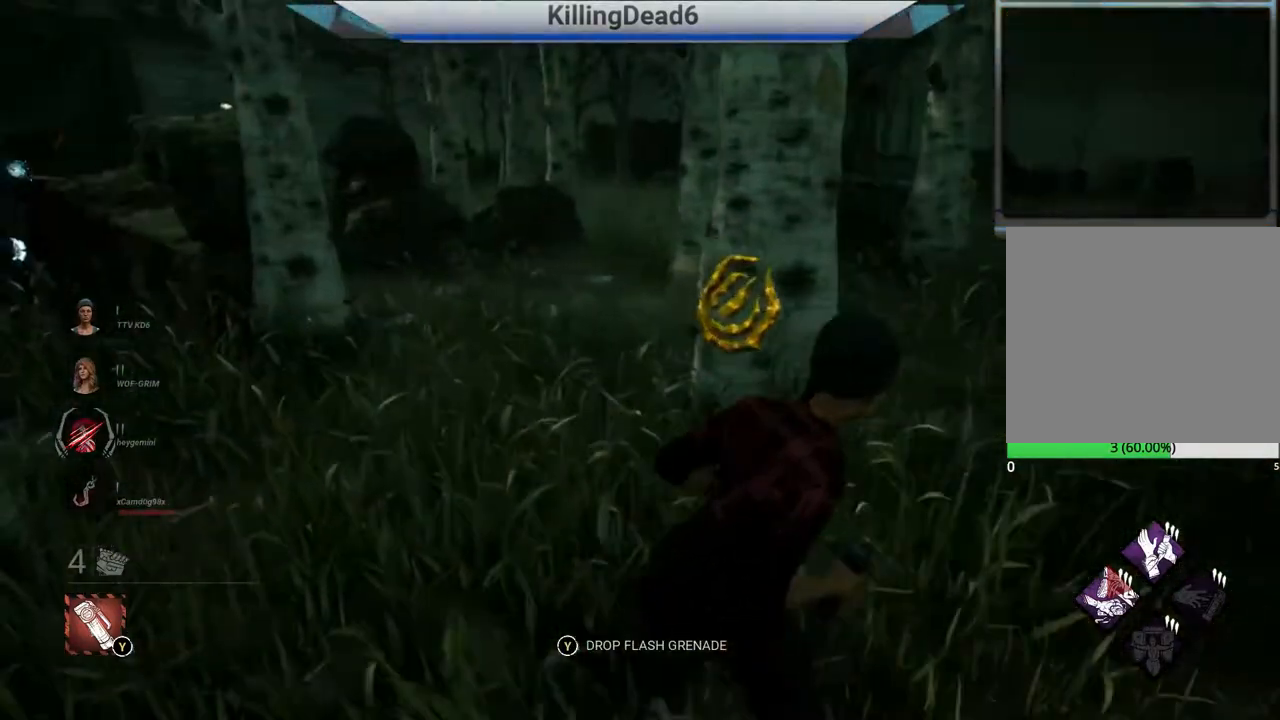
{"buttons": ["L2"], "left_stick": "down-right", "right_stick": "center", "events": [[17, "left_stick", "down-right"], [150, "right_stick", "center"], [317, "right_stick", "left"], [467, "right_stick", "center"]]}
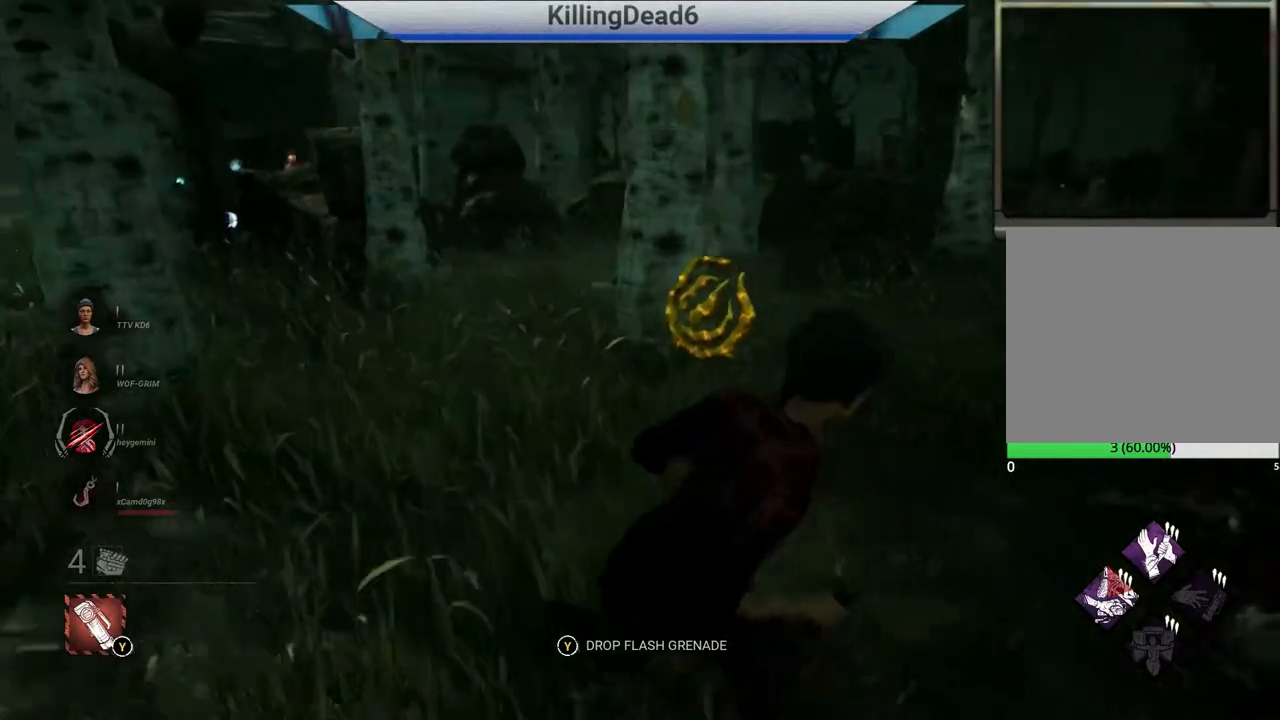
{"buttons": ["L2"], "left_stick": "down-right", "right_stick": "center", "events": []}
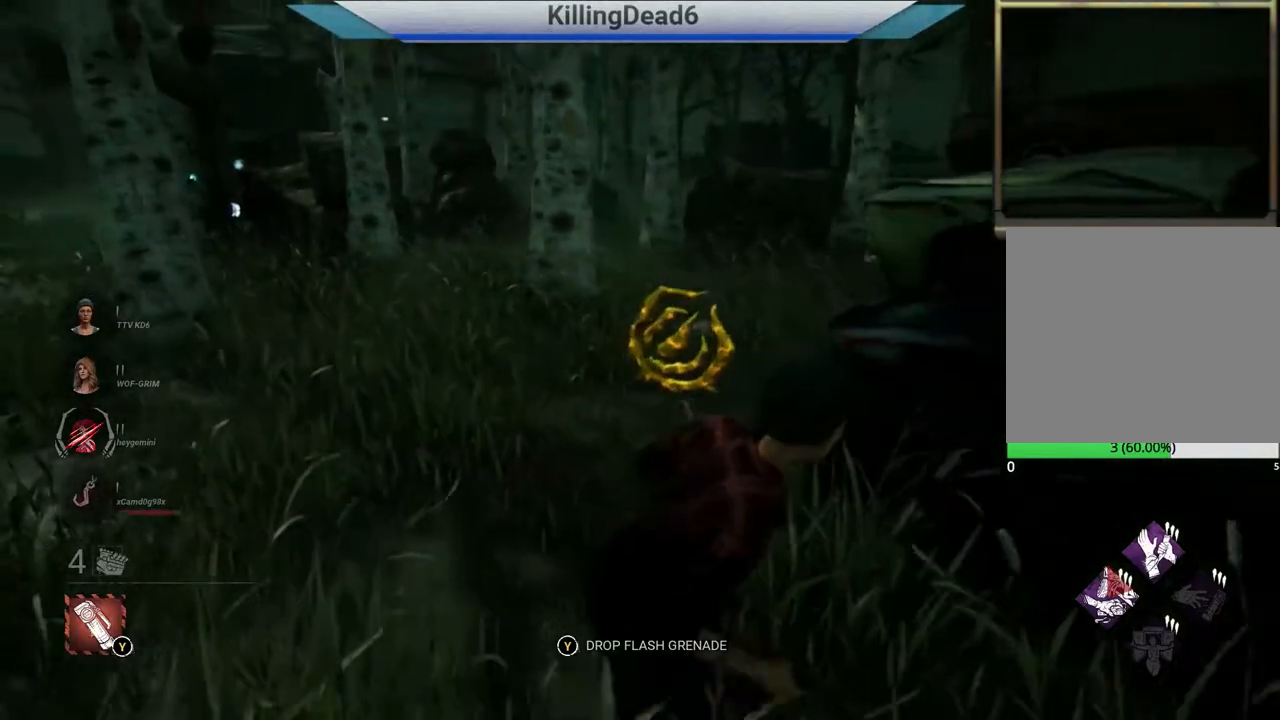
{"buttons": ["L2"], "left_stick": "up-right", "right_stick": "right", "events": [[100, "right_stick", "right"], [333, "left_stick", "right"], [450, "left_stick", "up-right"]]}
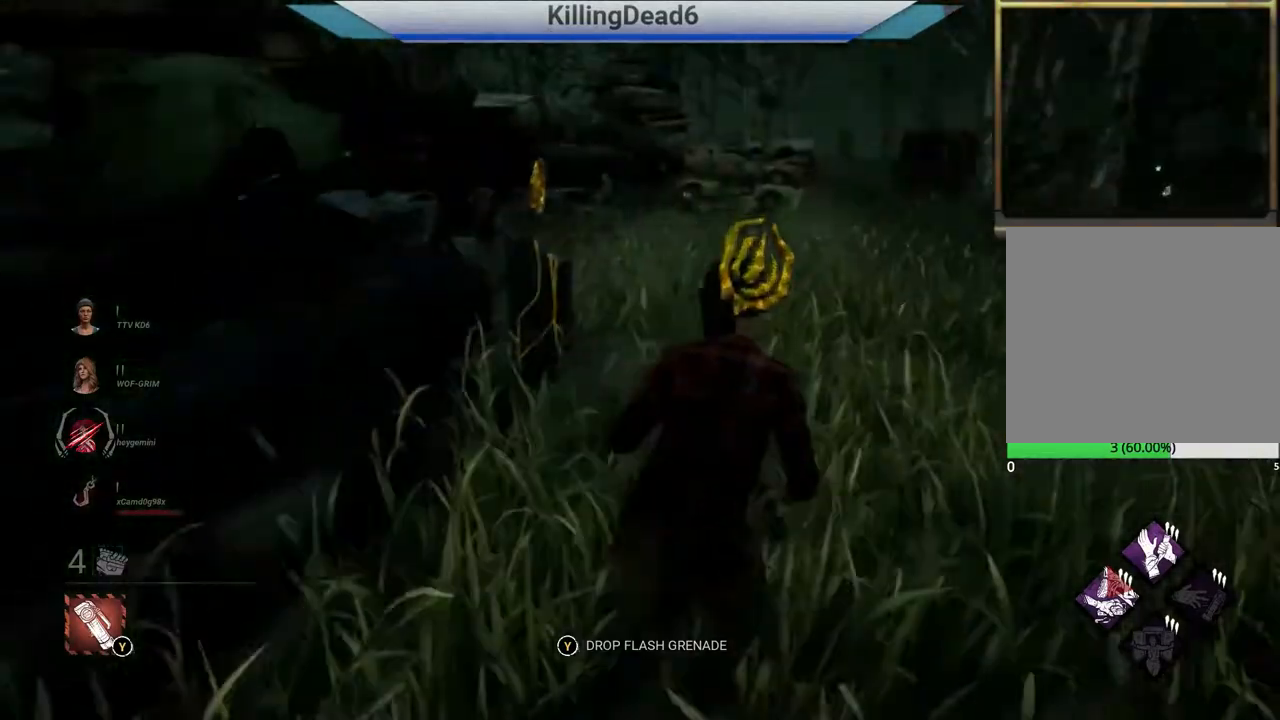
{"buttons": ["L2"], "left_stick": "up", "right_stick": "center", "events": [[183, "right_stick", "center"], [283, "right_stick", "left"], [300, "left_stick", "up"], [417, "right_stick", "center"]]}
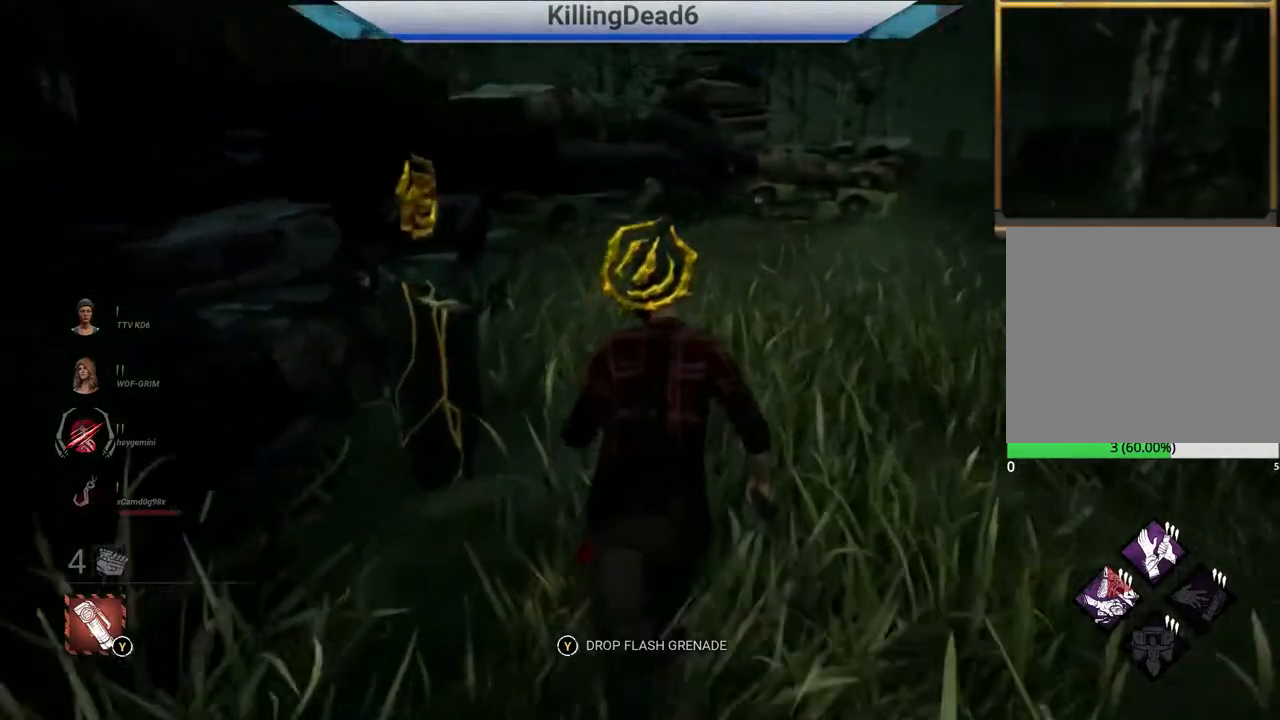
{"buttons": ["L2"], "left_stick": "up", "right_stick": "center", "events": [[200, "right_stick", "left"], [317, "right_stick", "center"]]}
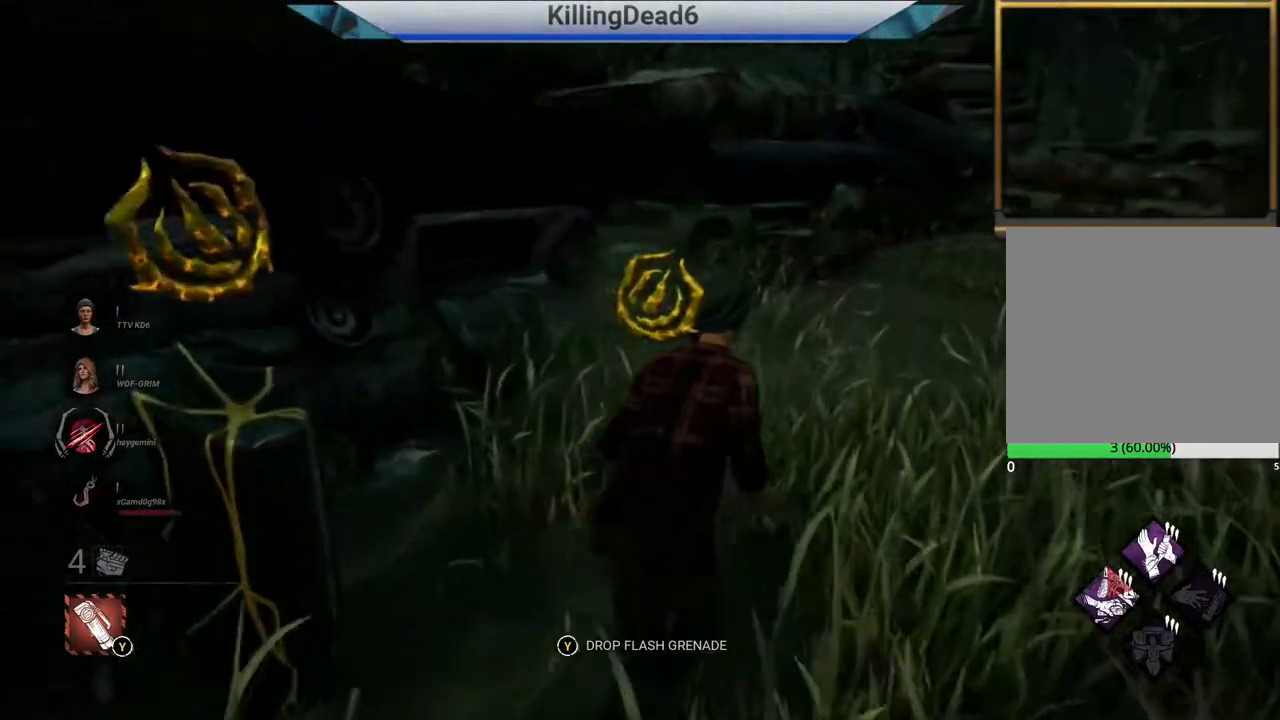
{"buttons": ["L2"], "left_stick": "up-right", "right_stick": "left", "events": [[367, "left_stick", "up-right"], [500, "right_stick", "left"]]}
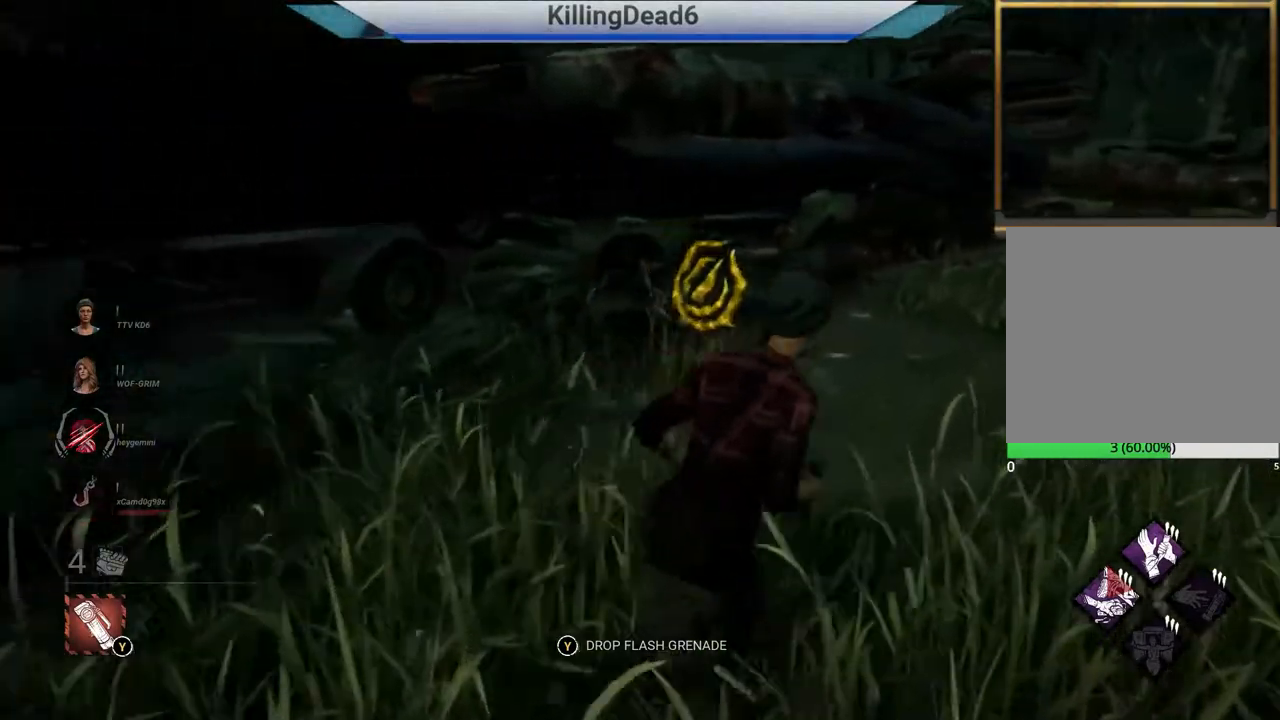
{"buttons": ["L2"], "left_stick": "down", "right_stick": "center", "events": [[33, "left_stick", "right"], [233, "left_stick", "down-right"], [317, "right_stick", "center"], [350, "left_stick", "down"]]}
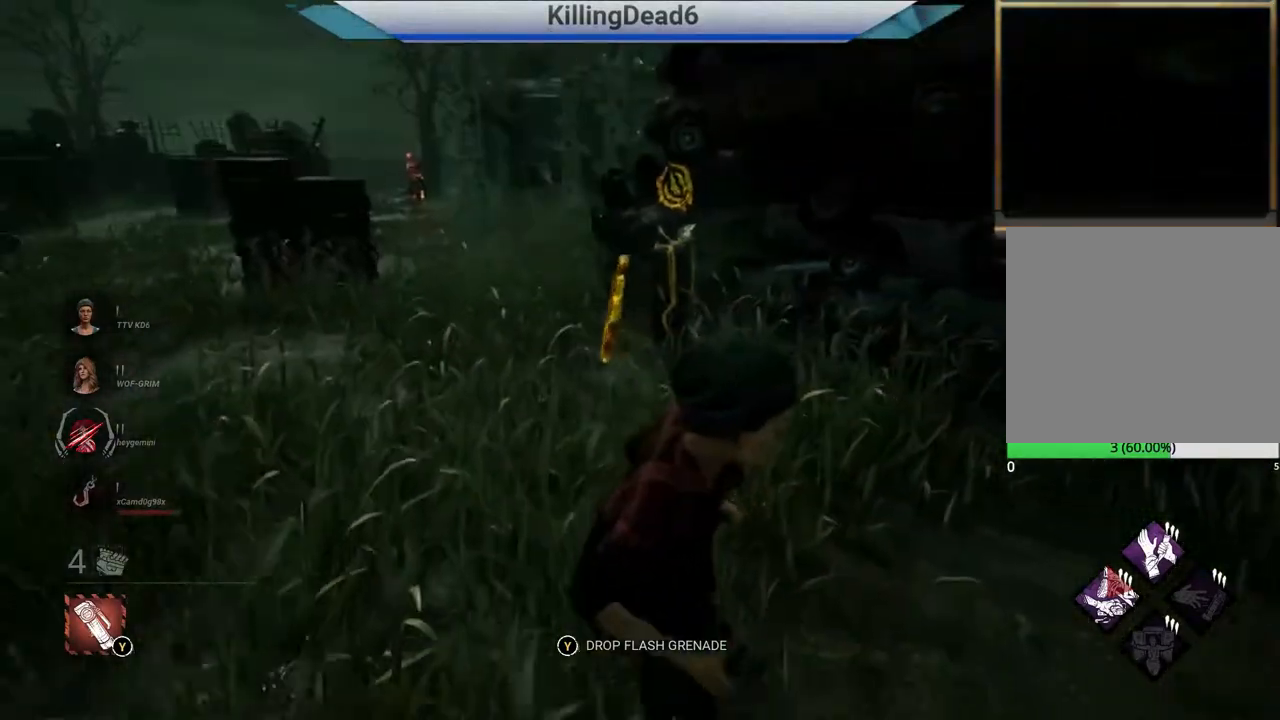
{"buttons": ["L2"], "left_stick": "down", "right_stick": "right", "events": [[500, "right_stick", "right"]]}
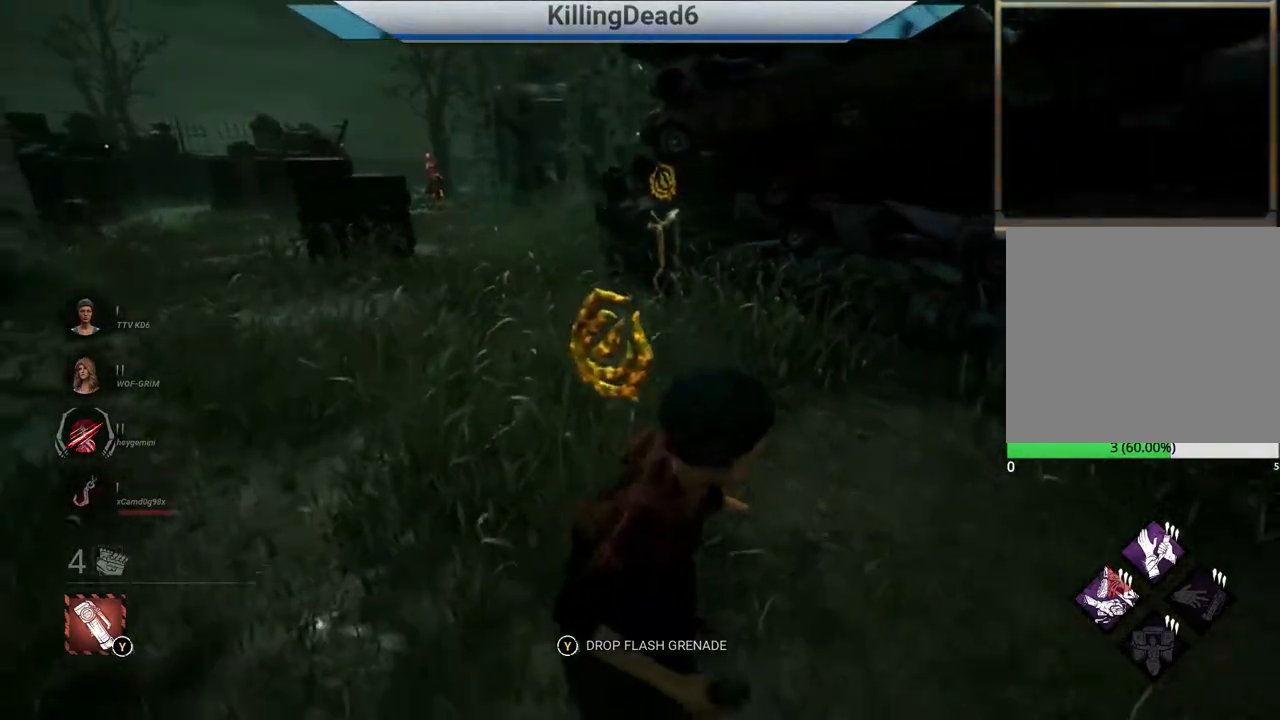
{"buttons": ["L2"], "left_stick": "up", "right_stick": "center", "events": [[167, "left_stick", "right"], [317, "left_stick", "up-right"], [467, "left_stick", "up"], [467, "right_stick", "center"]]}
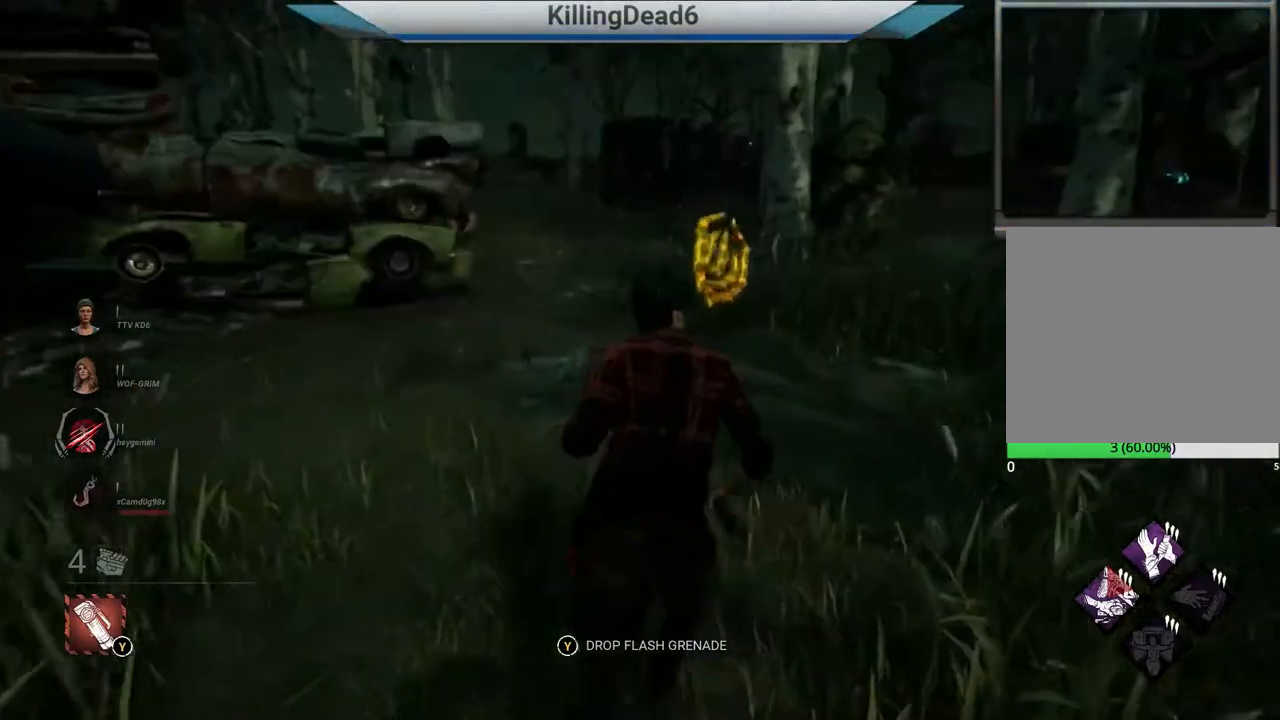
{"buttons": ["L2"], "left_stick": "up", "right_stick": "center", "events": []}
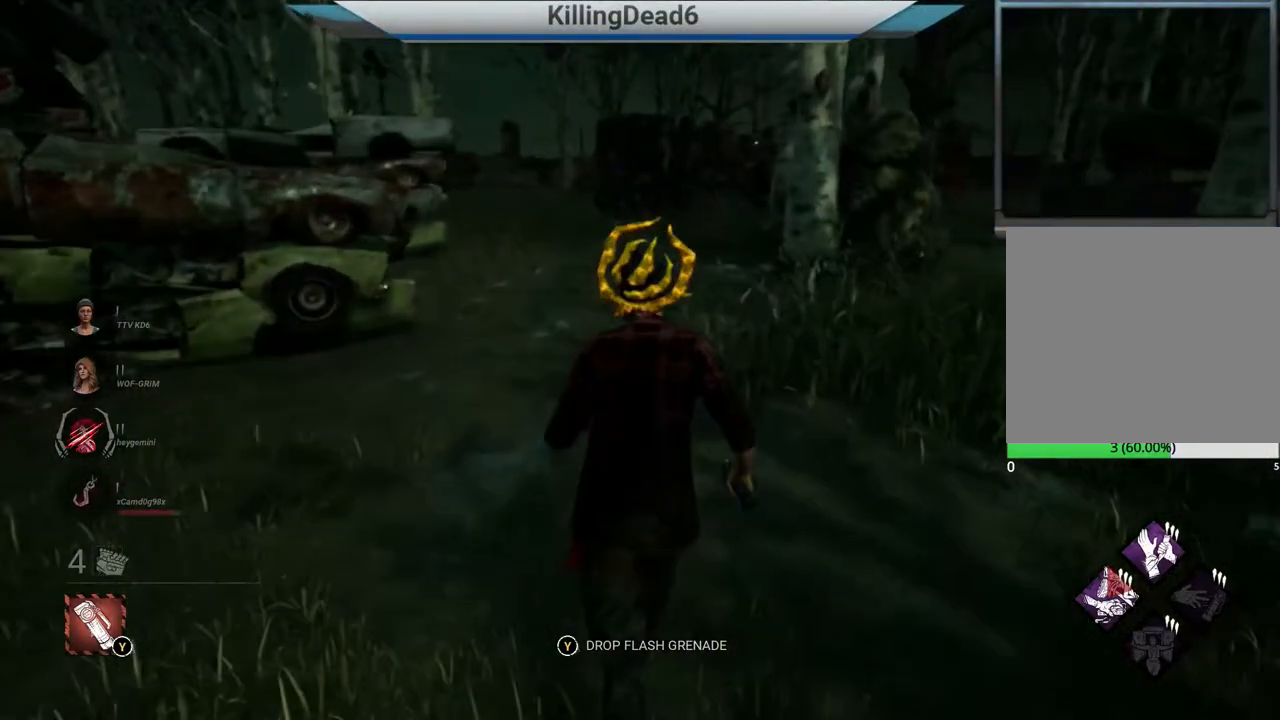
{"buttons": ["L2"], "left_stick": "up", "right_stick": "center", "events": [[100, "right_stick", "right"], [267, "right_stick", "center"]]}
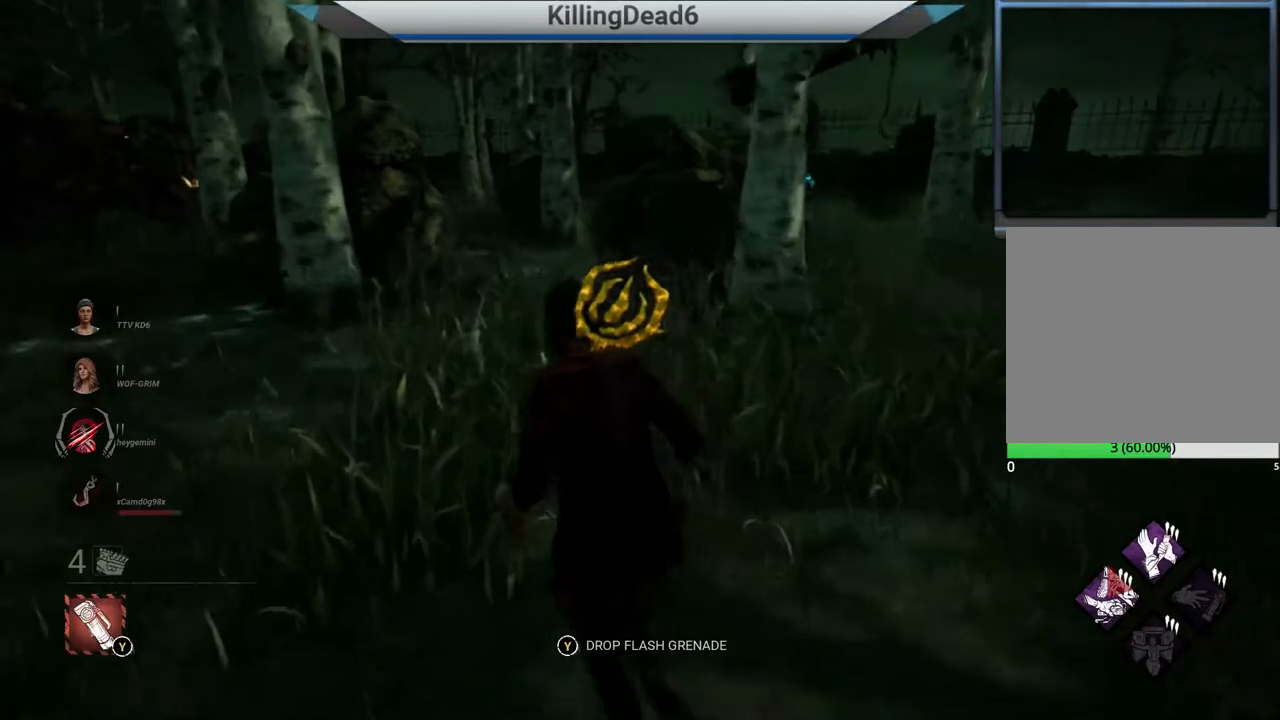
{"buttons": ["L2"], "left_stick": "up", "right_stick": "center", "events": []}
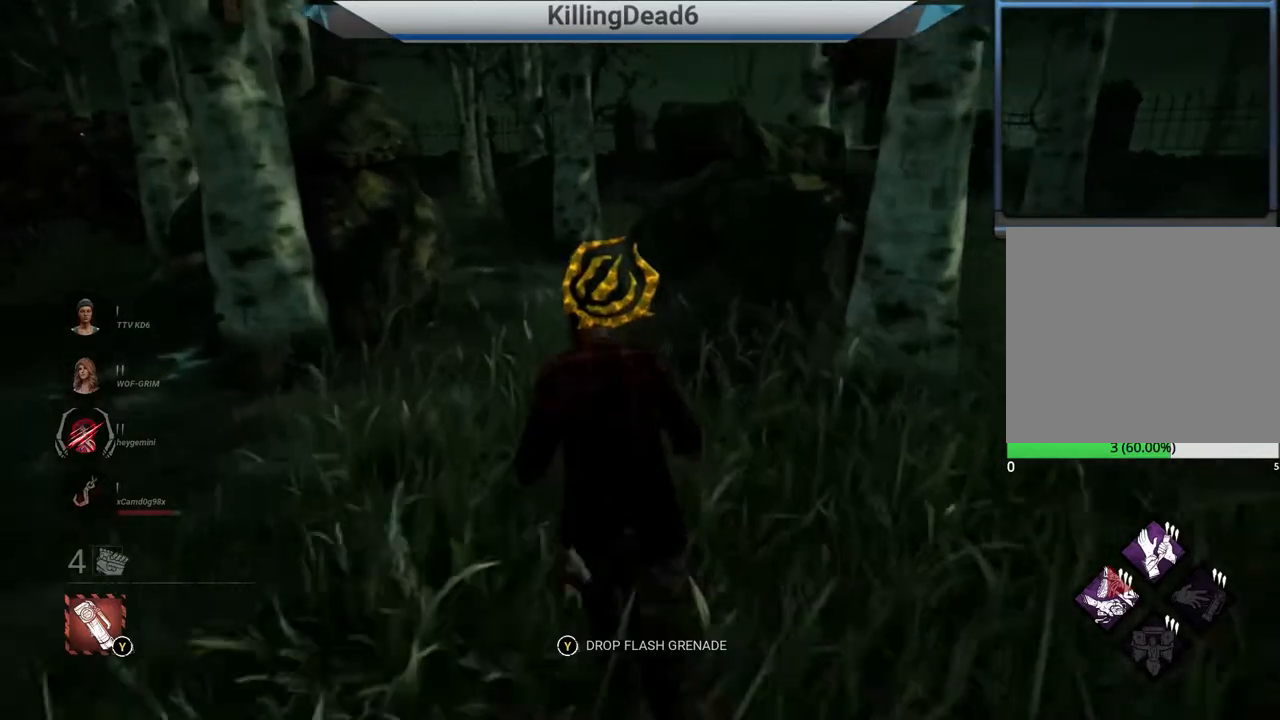
{"buttons": ["L2"], "left_stick": "up", "right_stick": "right", "events": [[167, "right_stick", "right"]]}
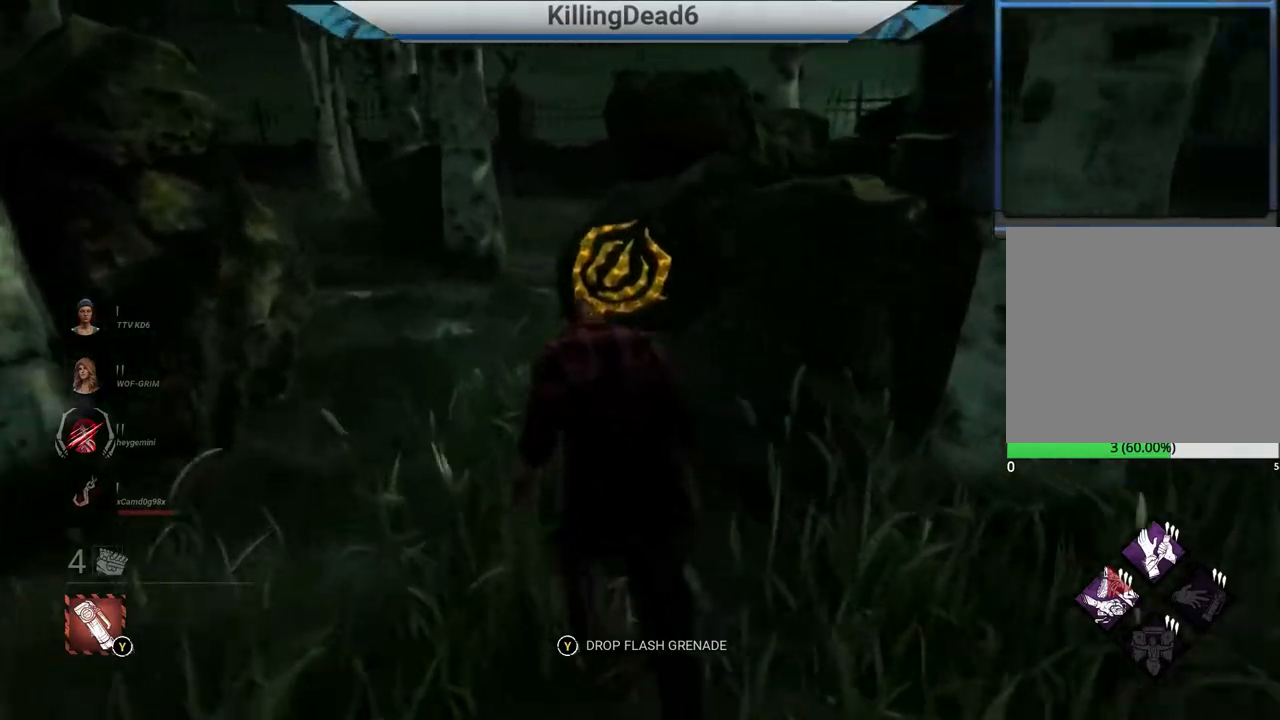
{"buttons": ["L2"], "left_stick": "left", "right_stick": "center", "events": [[150, "left_stick", "up-left"], [267, "left_stick", "left"], [333, "right_stick", "down-right"], [450, "right_stick", "center"]]}
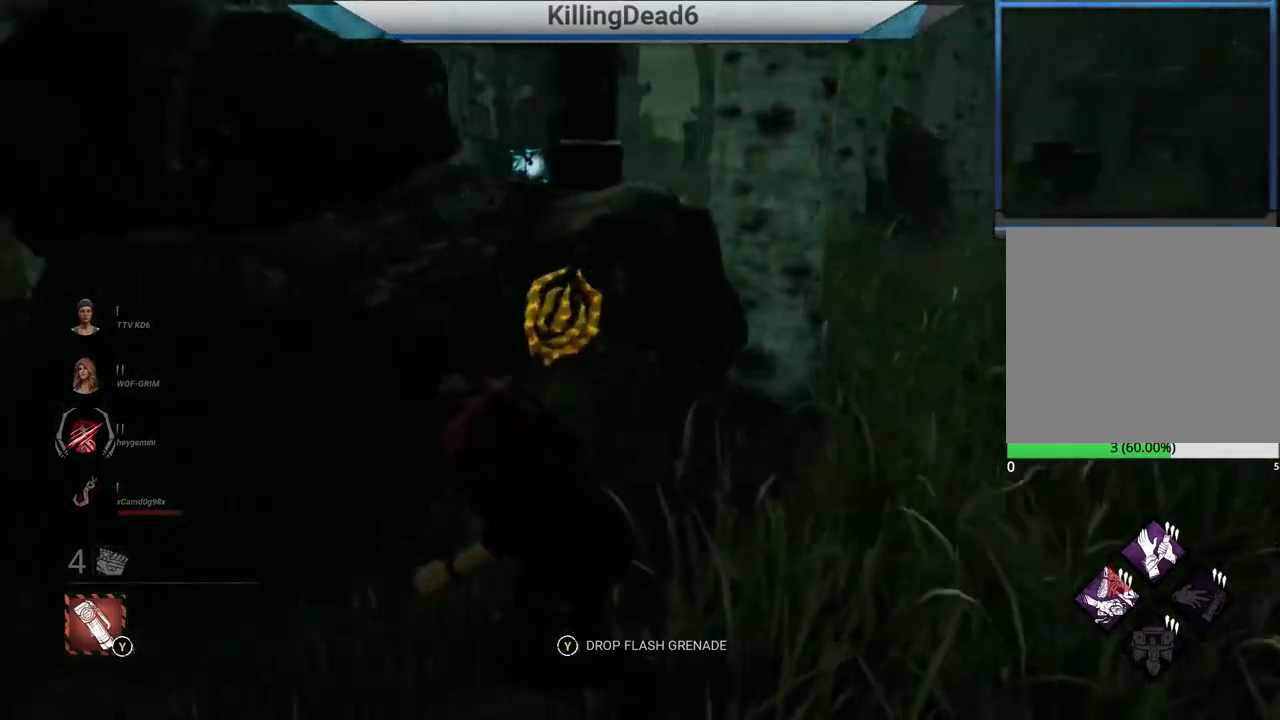
{"buttons": ["L2"], "left_stick": "left", "right_stick": "down-right", "events": [[400, "right_stick", "down-right"]]}
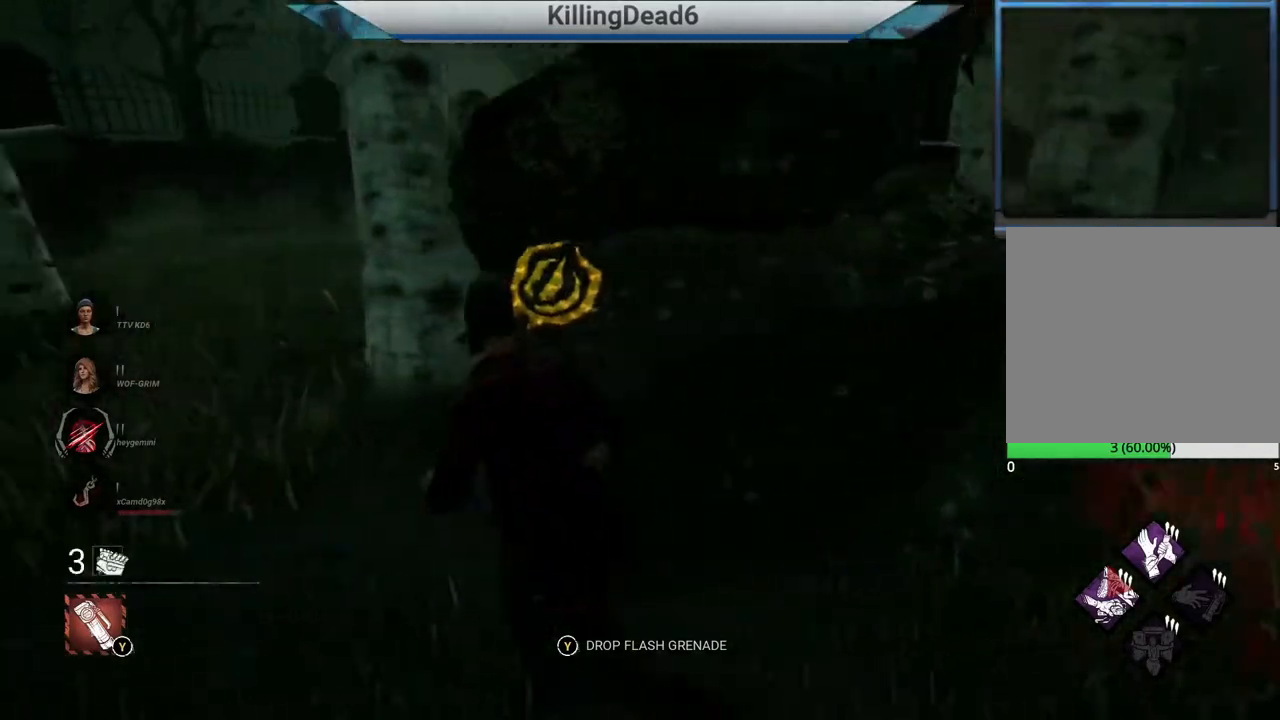
{"buttons": ["L2"], "left_stick": "left", "right_stick": "center", "events": [[33, "right_stick", "right"], [250, "right_stick", "down-right"], [417, "right_stick", "center"]]}
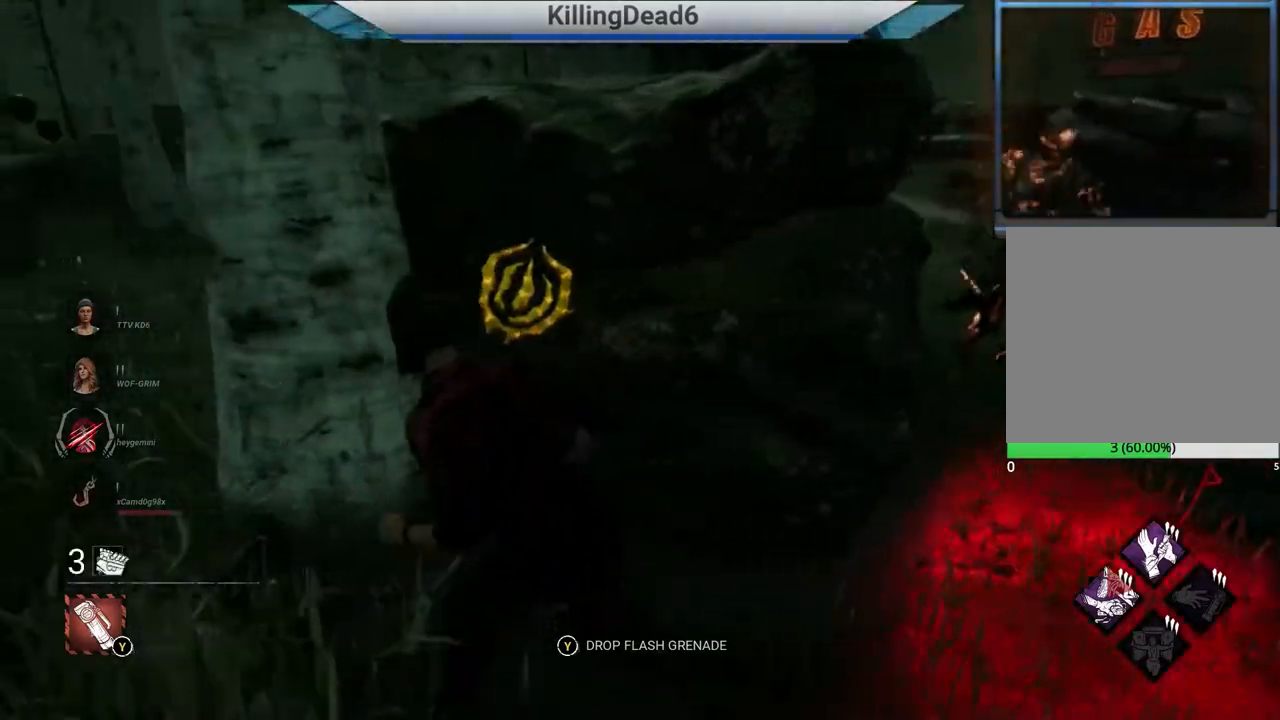
{"buttons": ["L2"], "left_stick": "left", "right_stick": "down-right", "events": [[367, "right_stick", "down-right"]]}
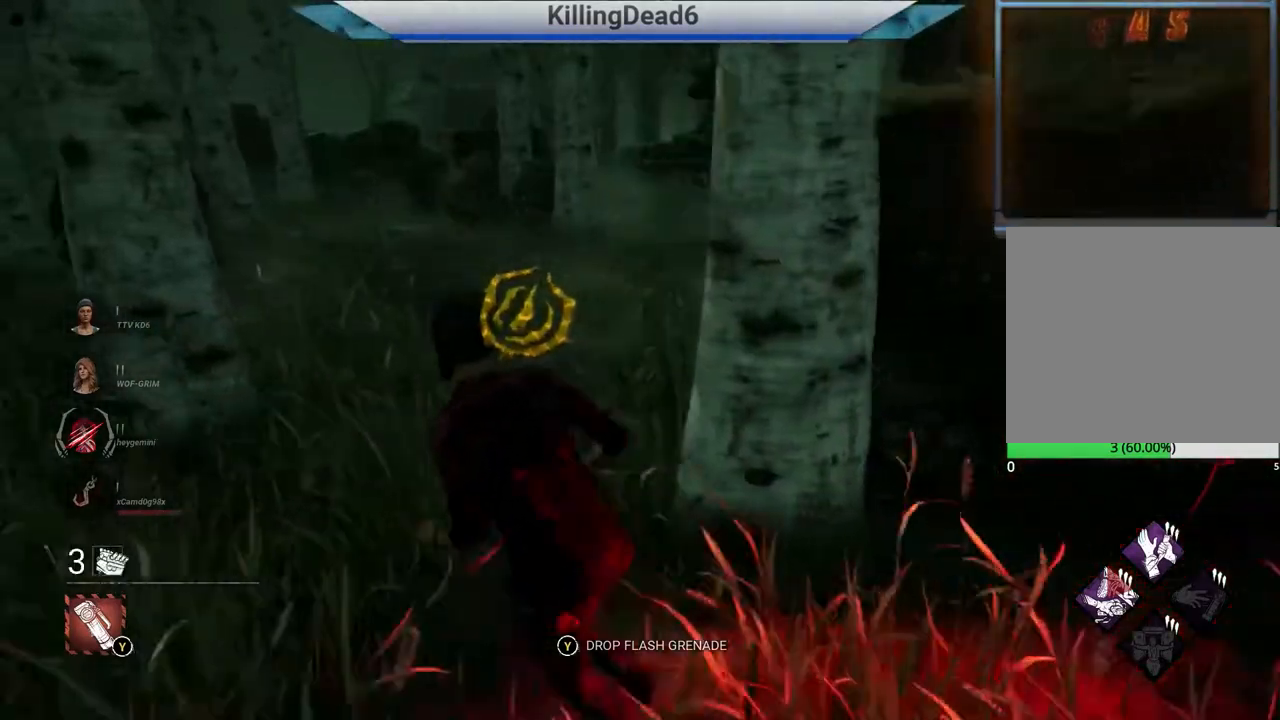
{"buttons": ["L2"], "left_stick": "up", "right_stick": "left", "events": [[83, "left_stick", "up-left"], [133, "right_stick", "center"], [233, "left_stick", "up"], [417, "right_stick", "left"]]}
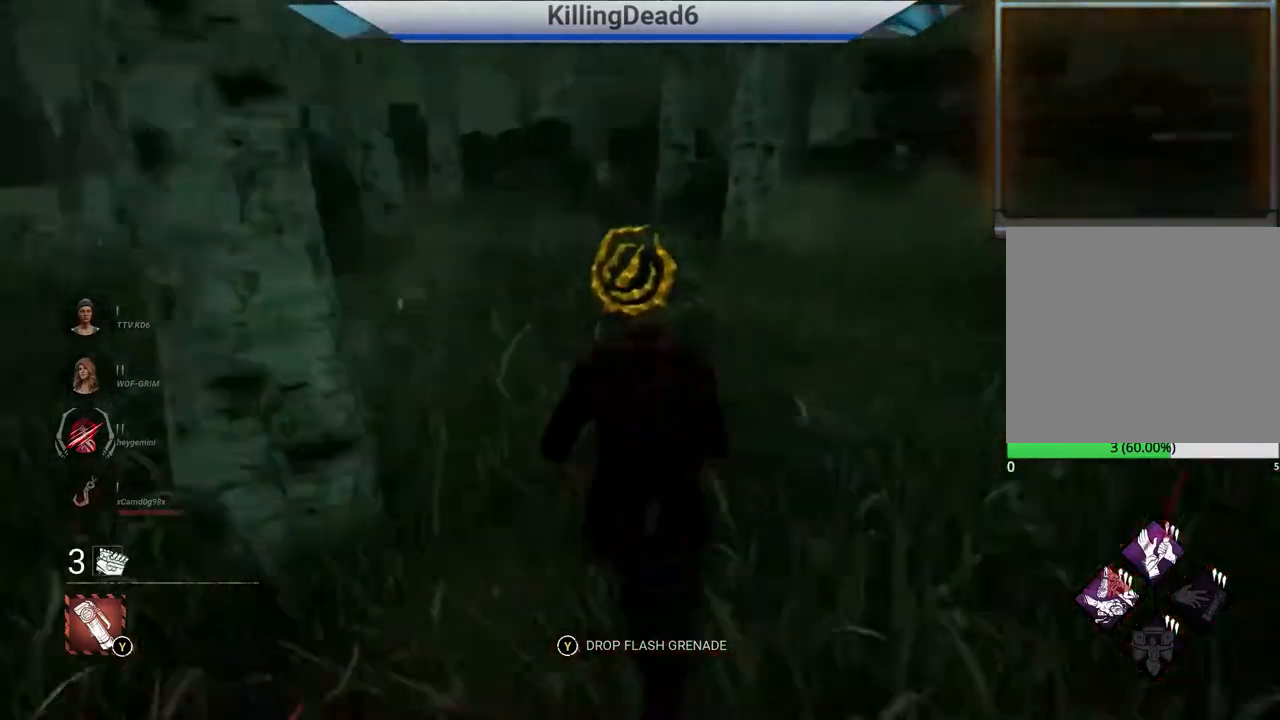
{"buttons": ["L2"], "left_stick": "up", "right_stick": "center", "events": [[33, "right_stick", "center"]]}
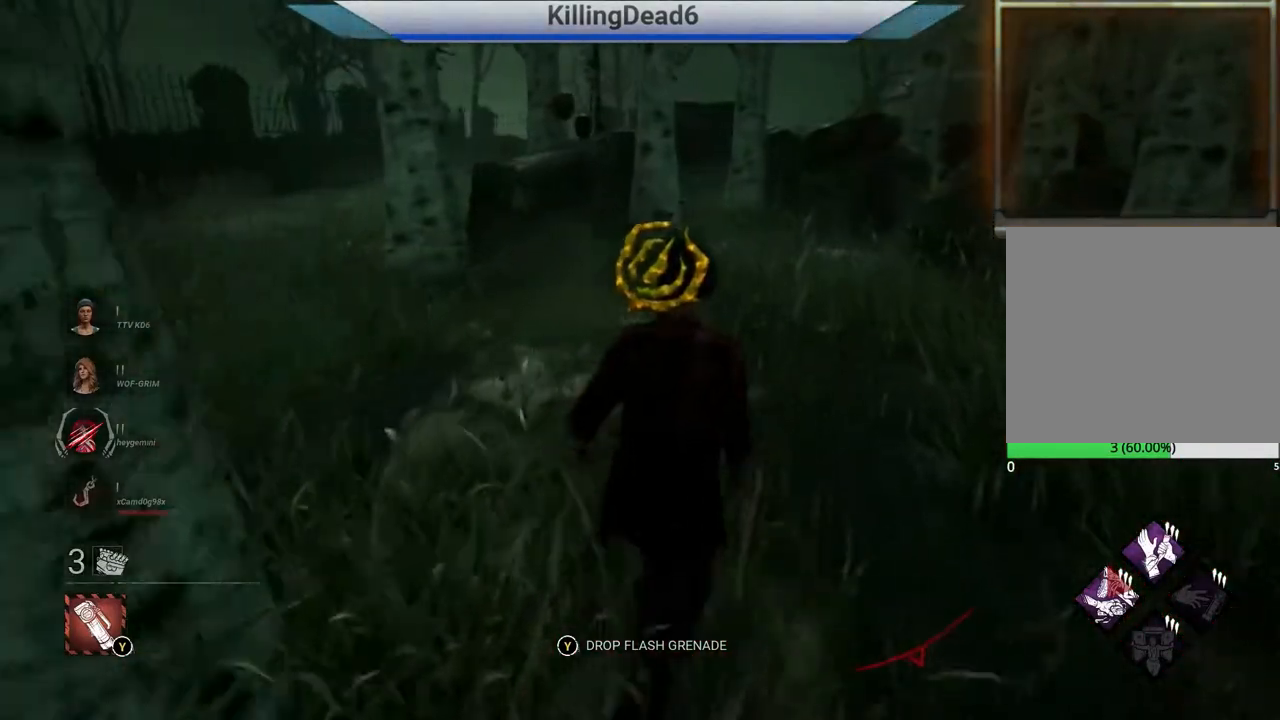
{"buttons": ["L2"], "left_stick": "up", "right_stick": "center", "events": [[67, "right_stick", "right"], [167, "right_stick", "center"], [233, "TRIANGLE", "down"], [350, "TRIANGLE", "up"]]}
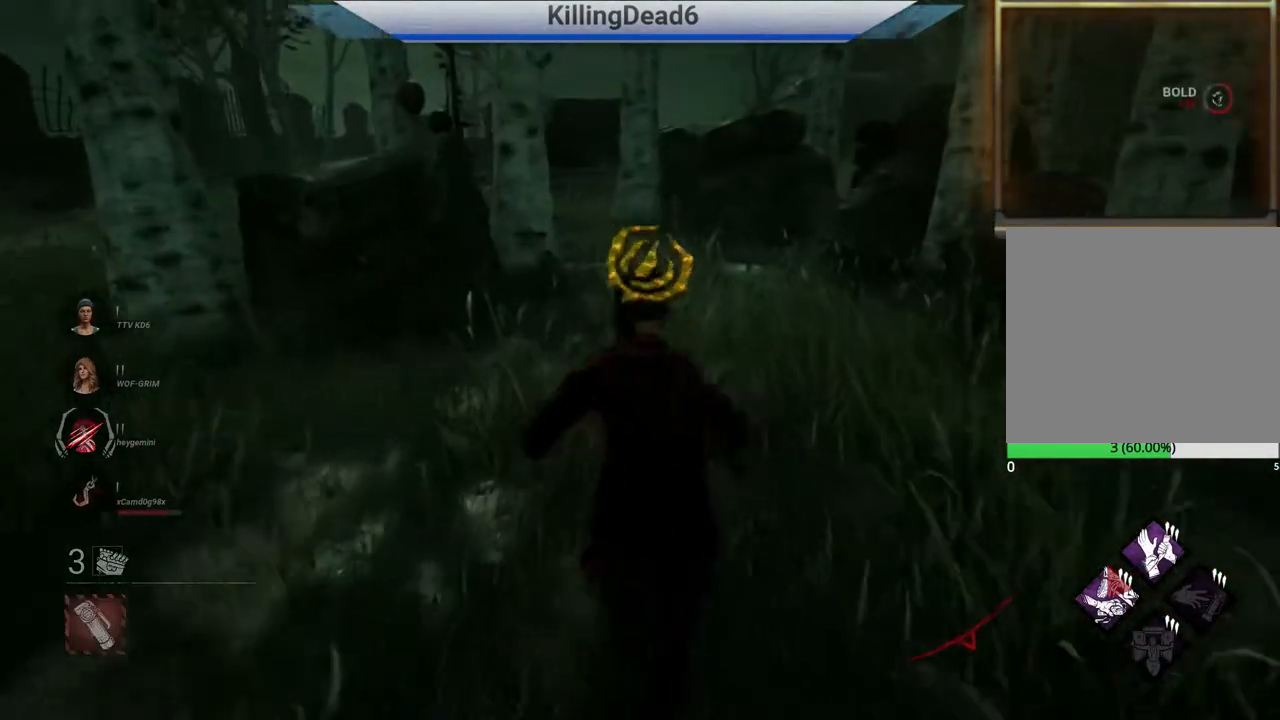
{"buttons": ["L2"], "left_stick": "up", "right_stick": "center", "events": []}
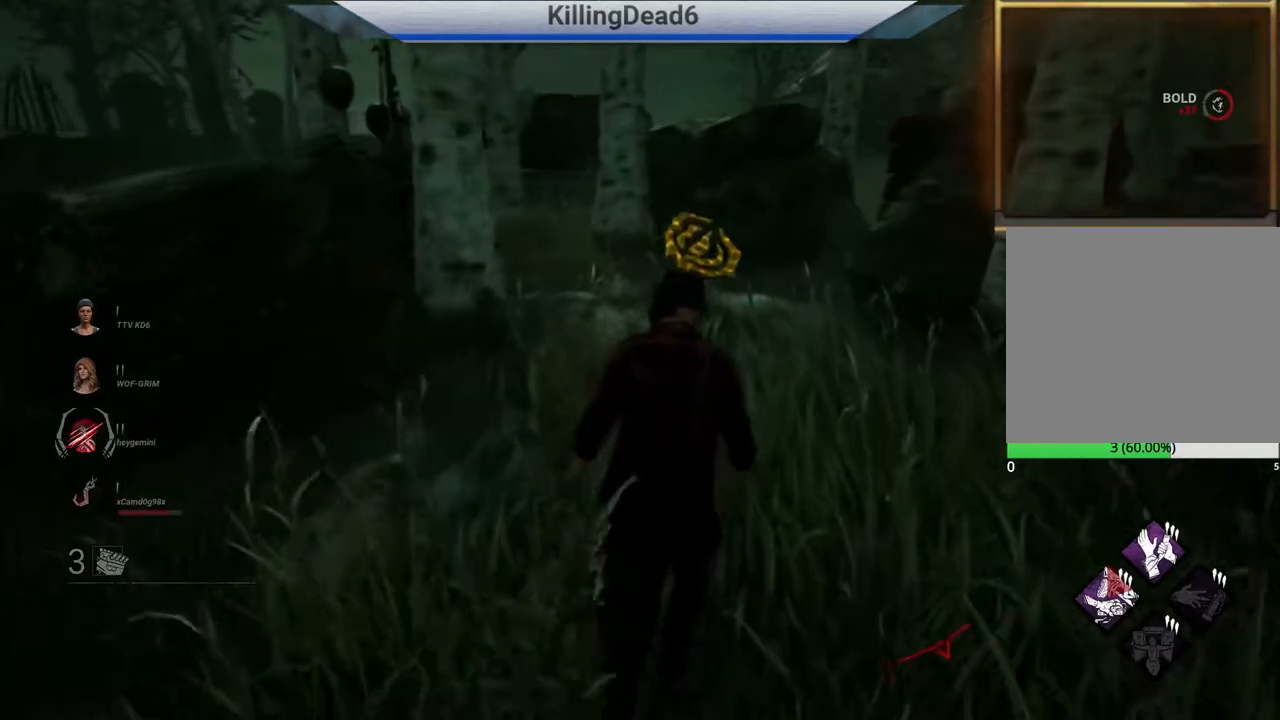
{"buttons": ["L2"], "left_stick": "up", "right_stick": "center", "events": []}